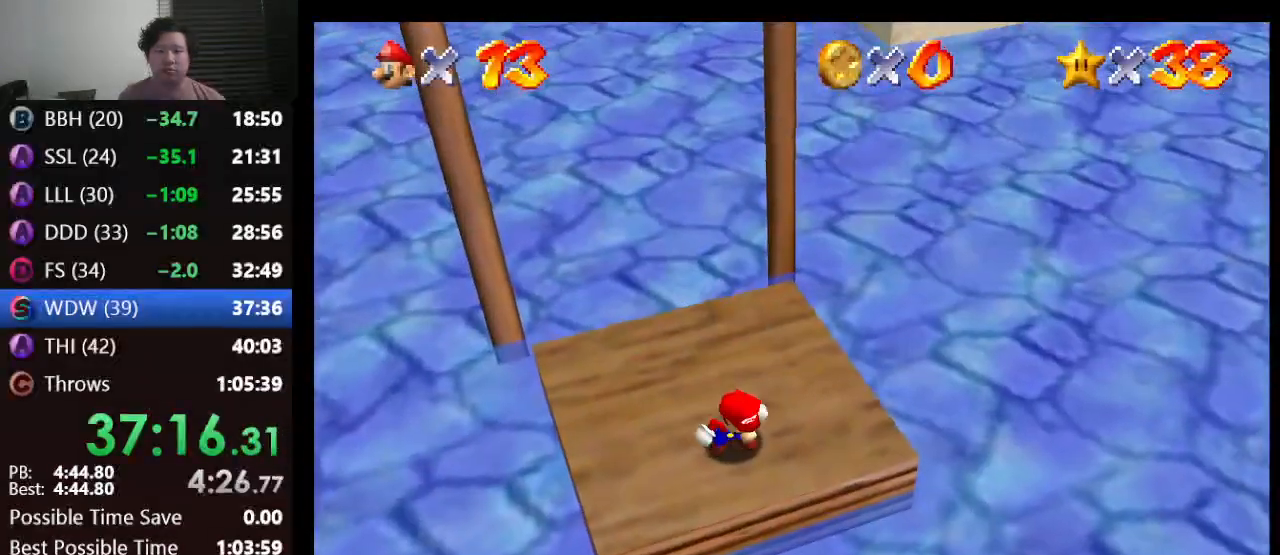
Gameplay with a controller (Nintendo layout); each line is a JSON object with the inputs held at the frame after it. "events" lists button and stick changes between this image and that frame as [ms after this image, input, new state], when the widget could be followed in between. Not read: L1 L3 R3.
{"buttons": [], "left_stick": "up", "events": []}
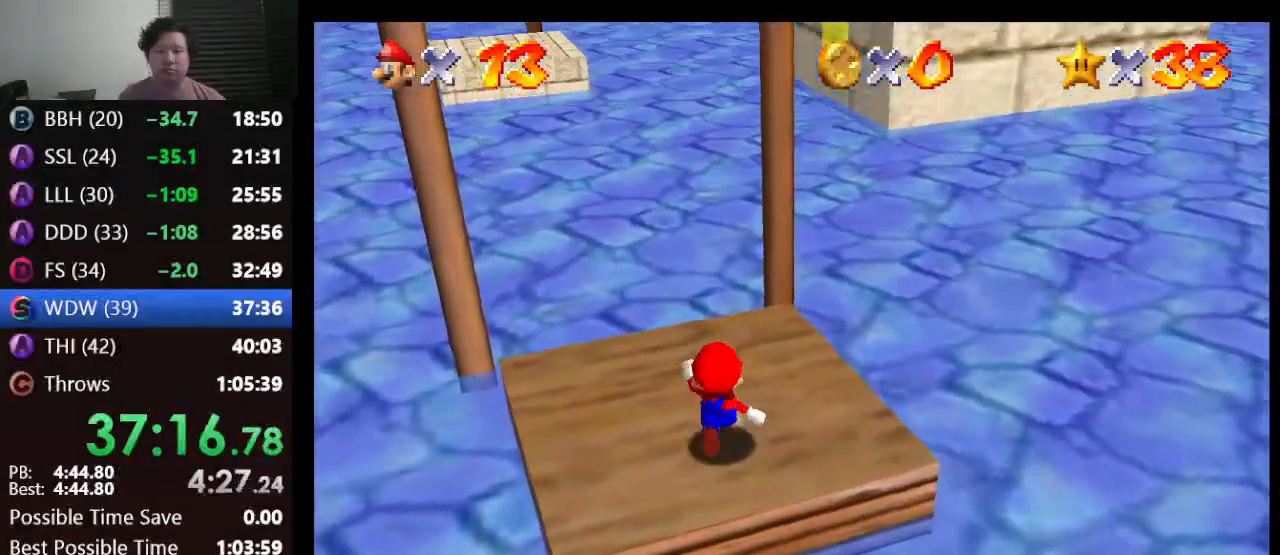
{"buttons": ["A", "Z"], "left_stick": "up", "events": [[333, "A", "down"], [333, "Z", "down"]]}
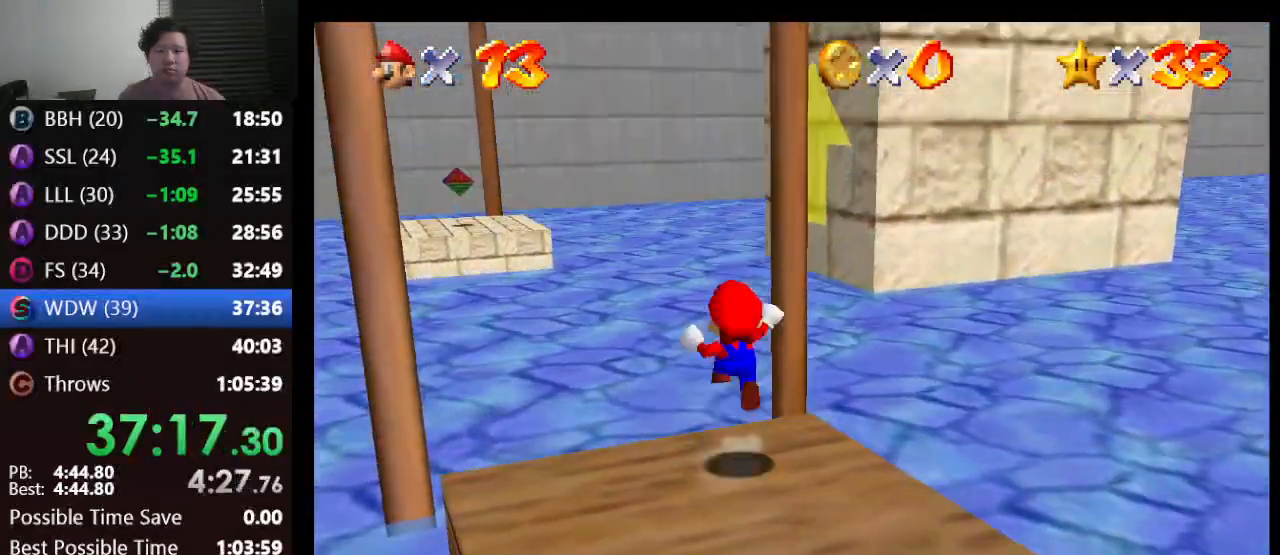
{"buttons": [], "left_stick": "up-left", "events": [[183, "Z", "up"], [417, "A", "up"], [417, "left_stick", "up-left"]]}
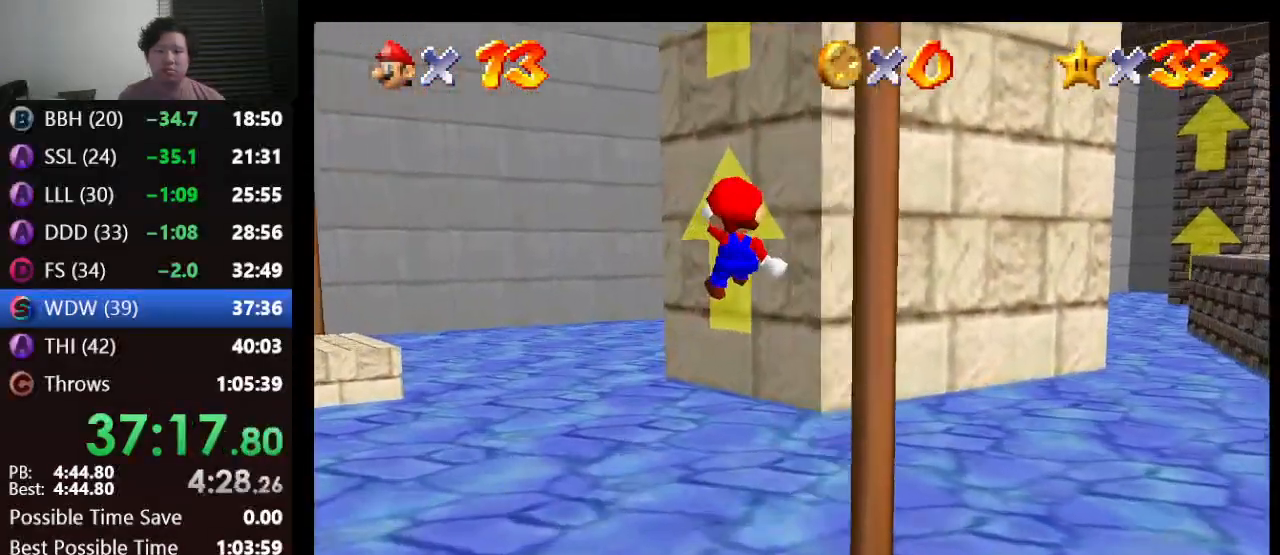
{"buttons": [], "left_stick": "up-left", "events": []}
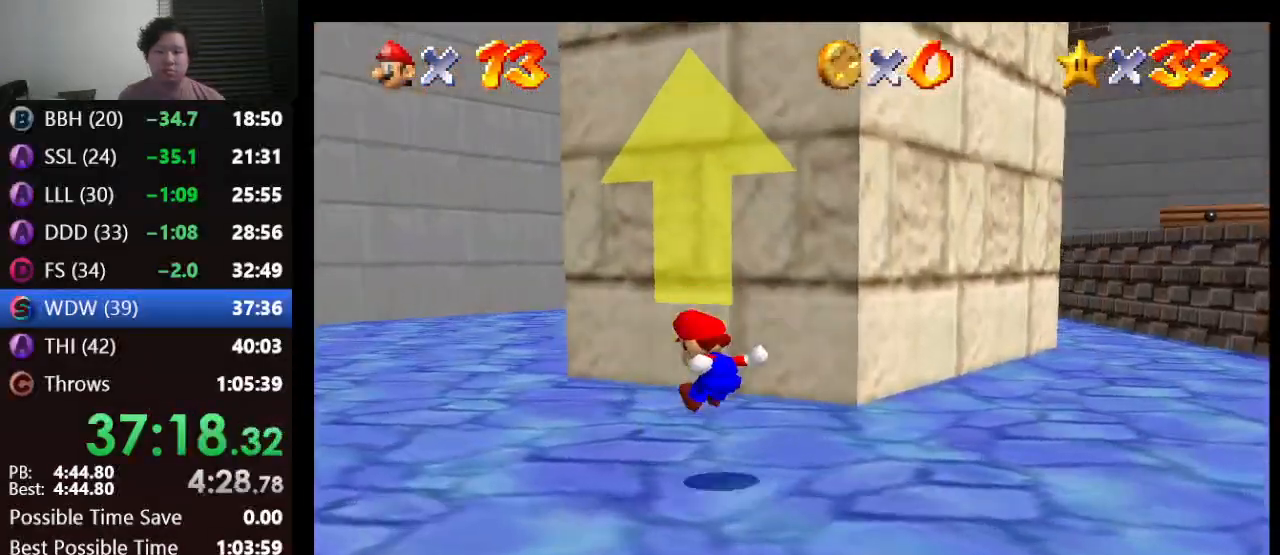
{"buttons": [], "left_stick": "up-left", "events": [[250, "B", "down"], [383, "B", "up"]]}
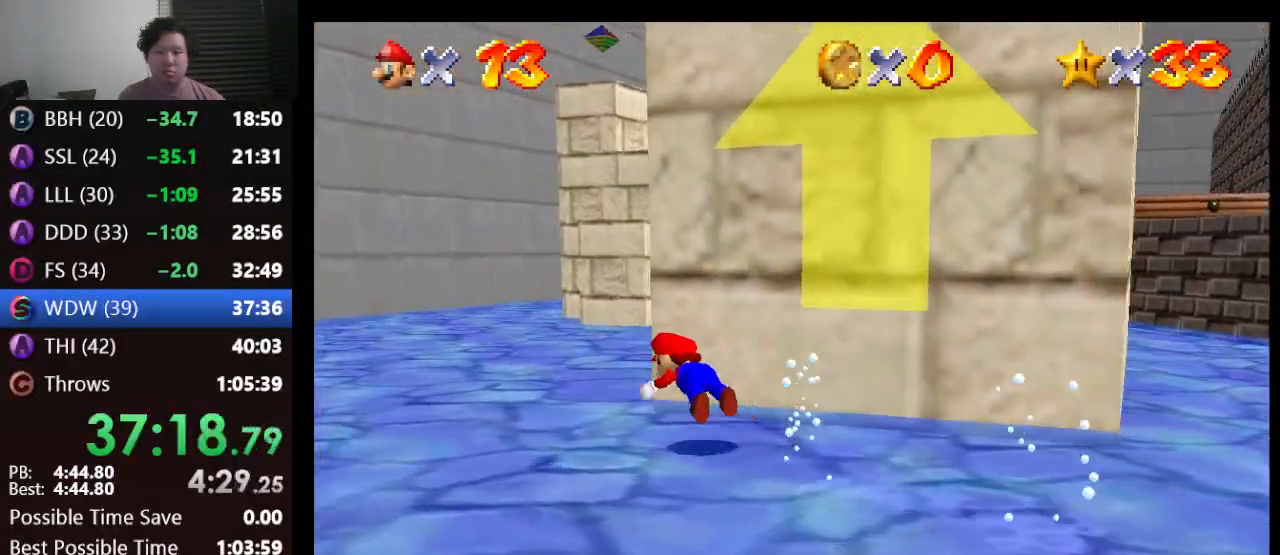
{"buttons": [], "left_stick": "up-left", "events": [[183, "A", "down"], [417, "A", "up"]]}
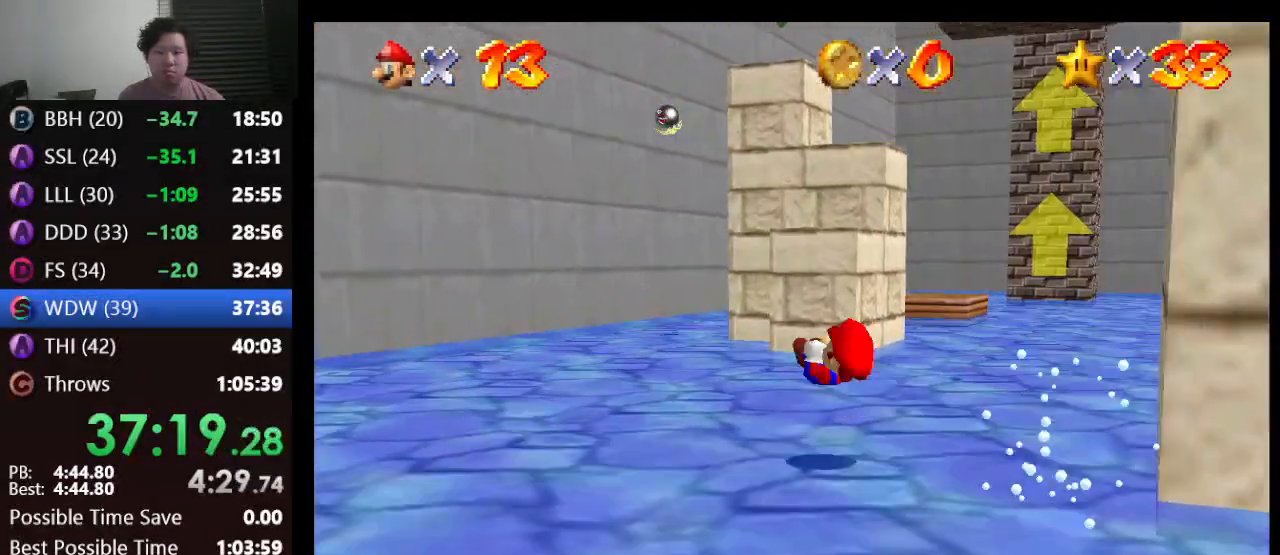
{"buttons": [], "left_stick": "up", "events": [[200, "left_stick", "up"], [350, "B", "down"], [433, "B", "up"]]}
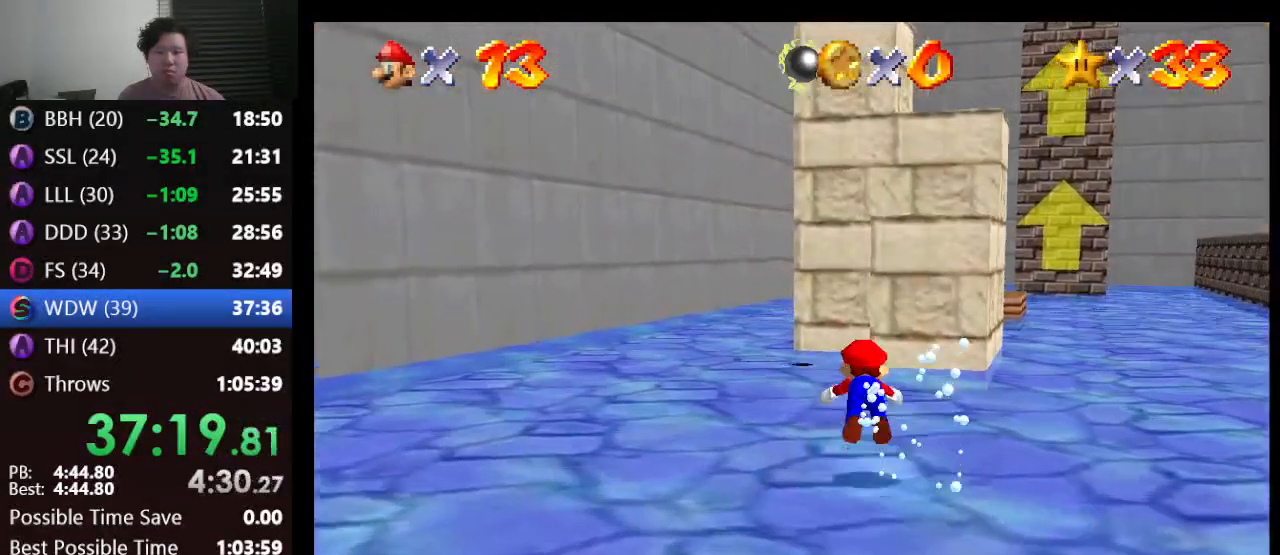
{"buttons": [], "left_stick": "center", "events": [[133, "left_stick", "up-left"], [250, "A", "down"], [317, "left_stick", "up-right"], [367, "A", "up"], [450, "left_stick", "center"]]}
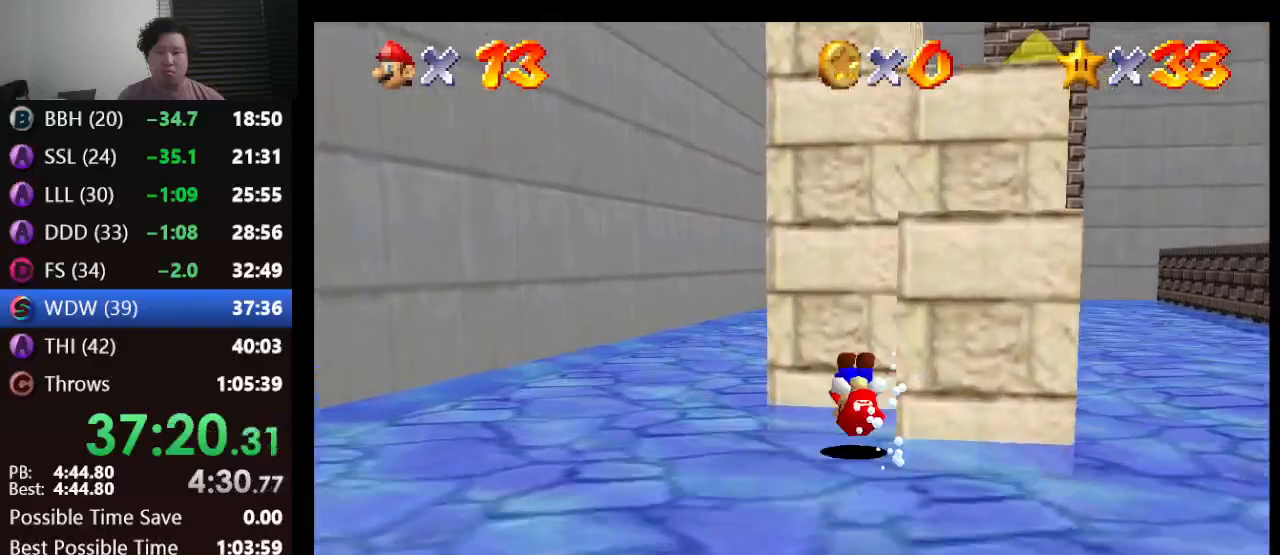
{"buttons": [], "left_stick": "center", "events": []}
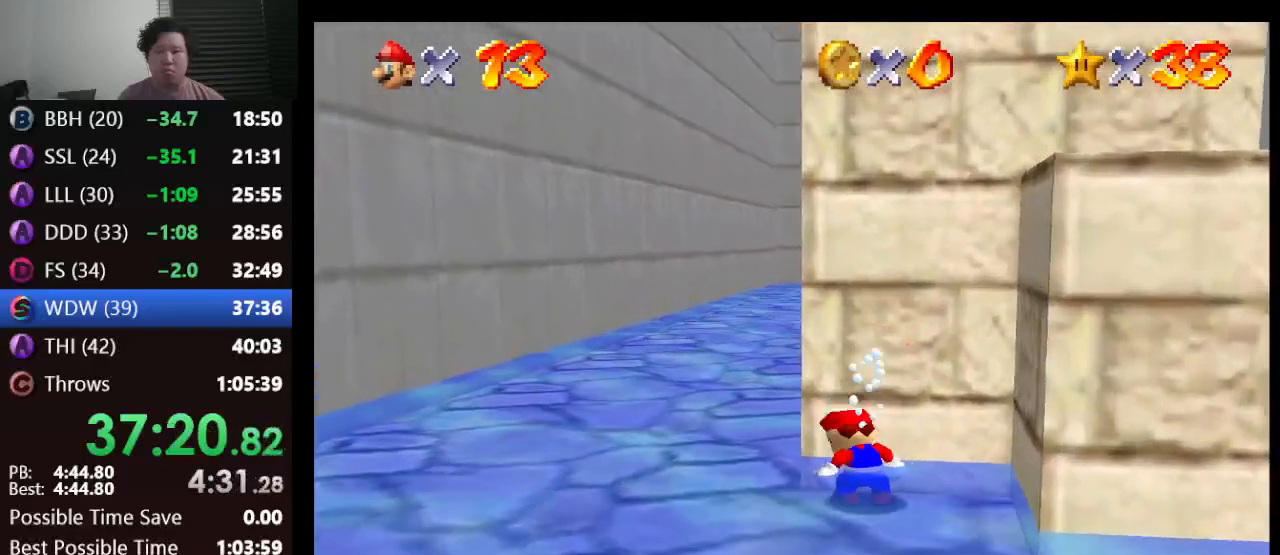
{"buttons": [], "left_stick": "center", "events": []}
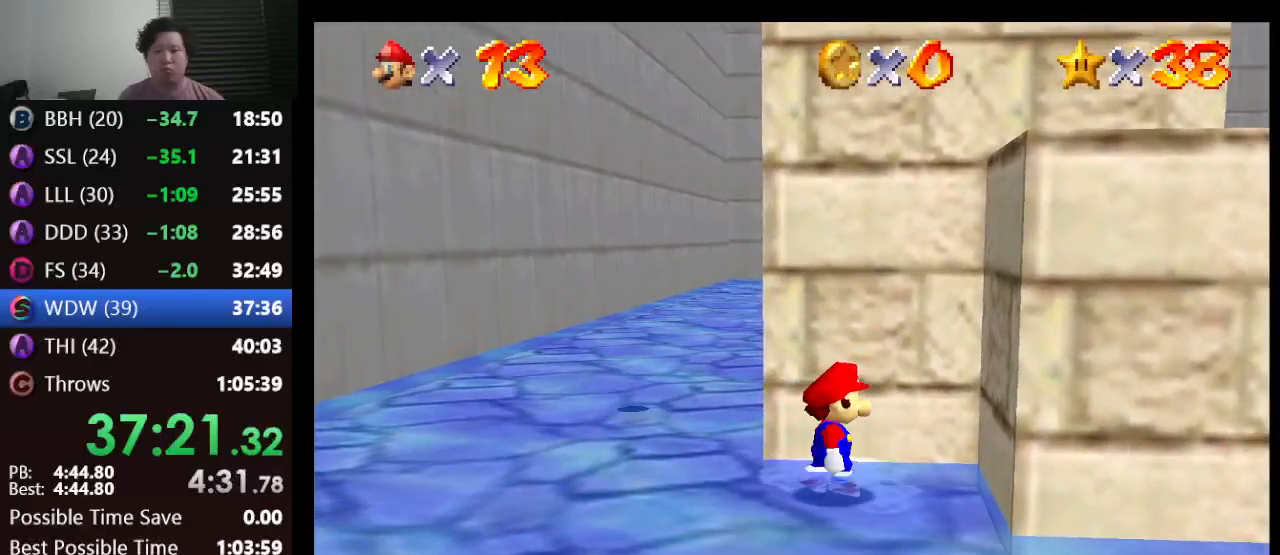
{"buttons": [], "left_stick": "center", "events": []}
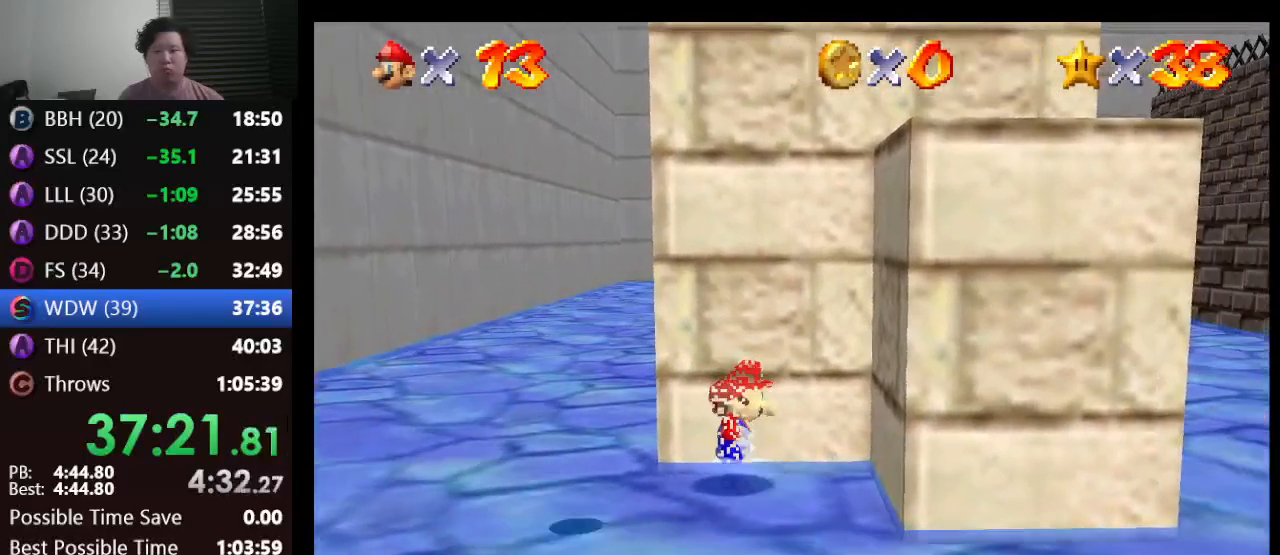
{"buttons": [], "left_stick": "center", "events": []}
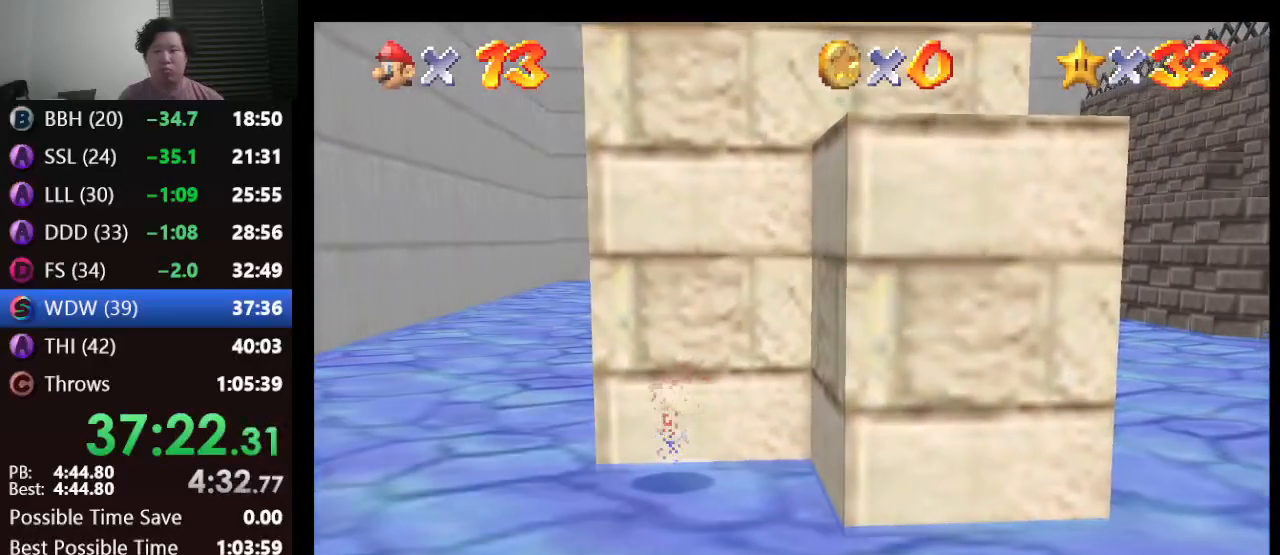
{"buttons": [], "left_stick": "center", "events": []}
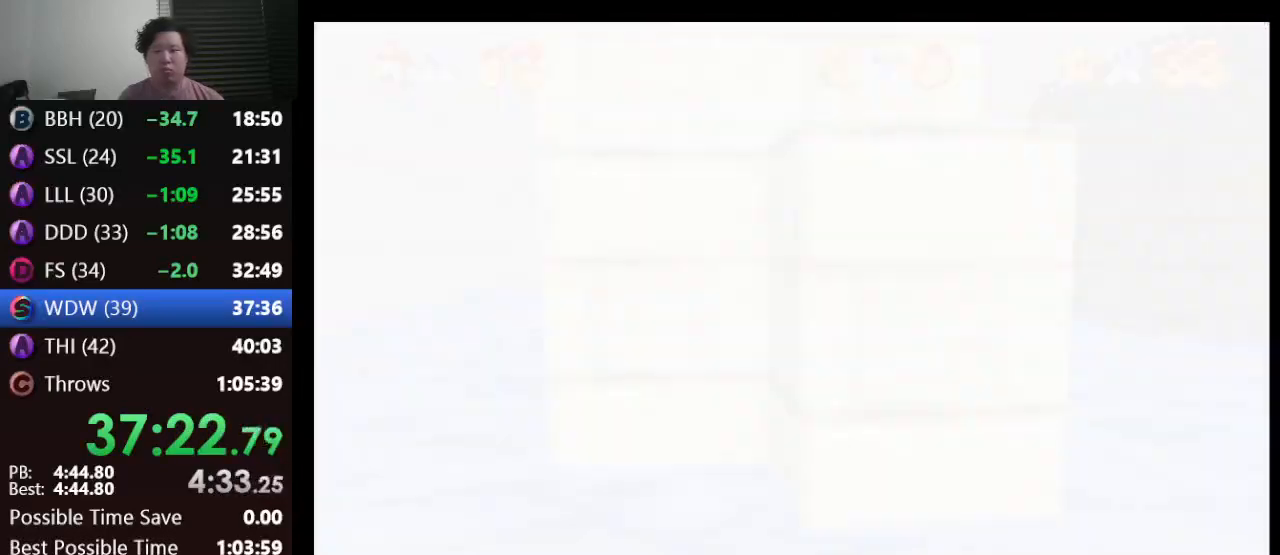
{"buttons": [], "left_stick": "center", "events": [[383, "C_RIGHT", "down"], [483, "C_RIGHT", "up"]]}
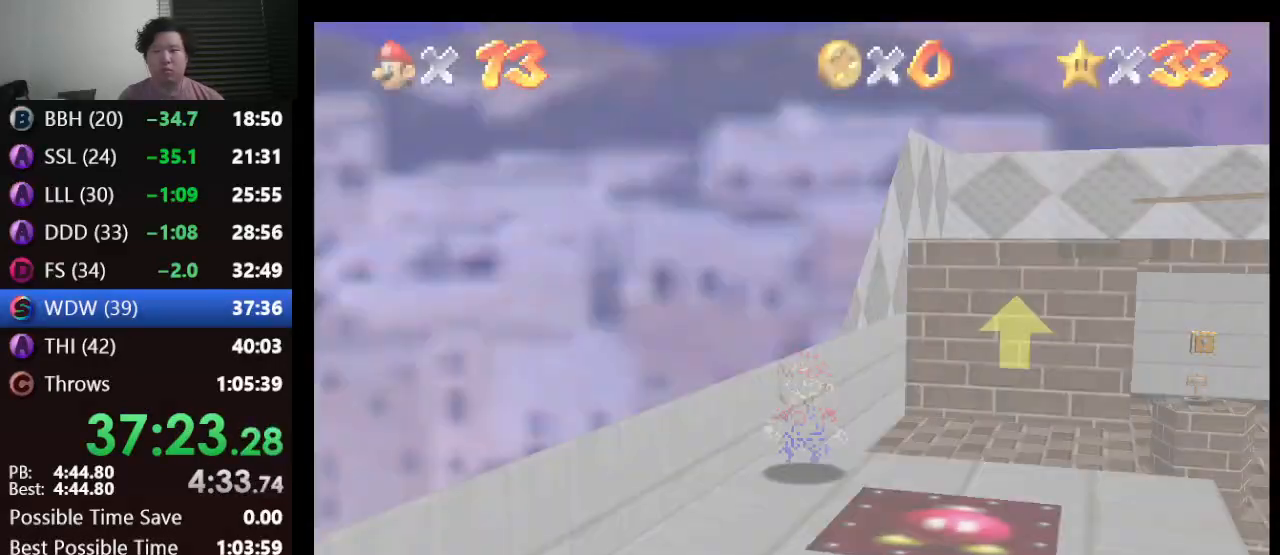
{"buttons": [], "left_stick": "down-left", "events": [[33, "C_RIGHT", "down"], [133, "C_RIGHT", "up"], [283, "left_stick", "down-left"]]}
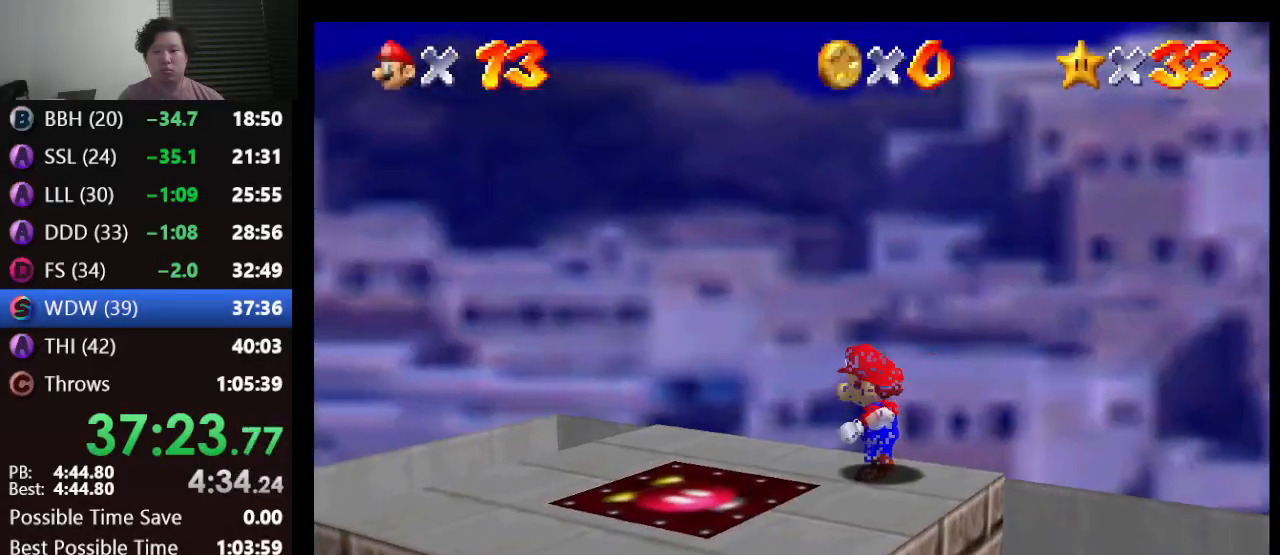
{"buttons": [], "left_stick": "down-left", "events": []}
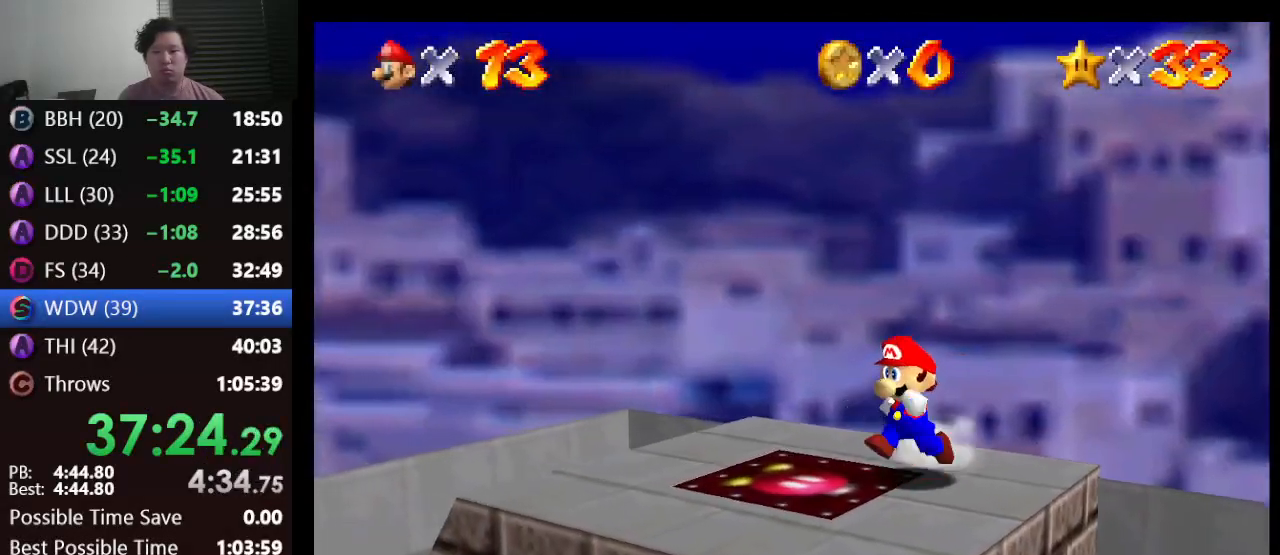
{"buttons": [], "left_stick": "center", "events": [[150, "A", "down"], [350, "A", "up"], [433, "left_stick", "center"]]}
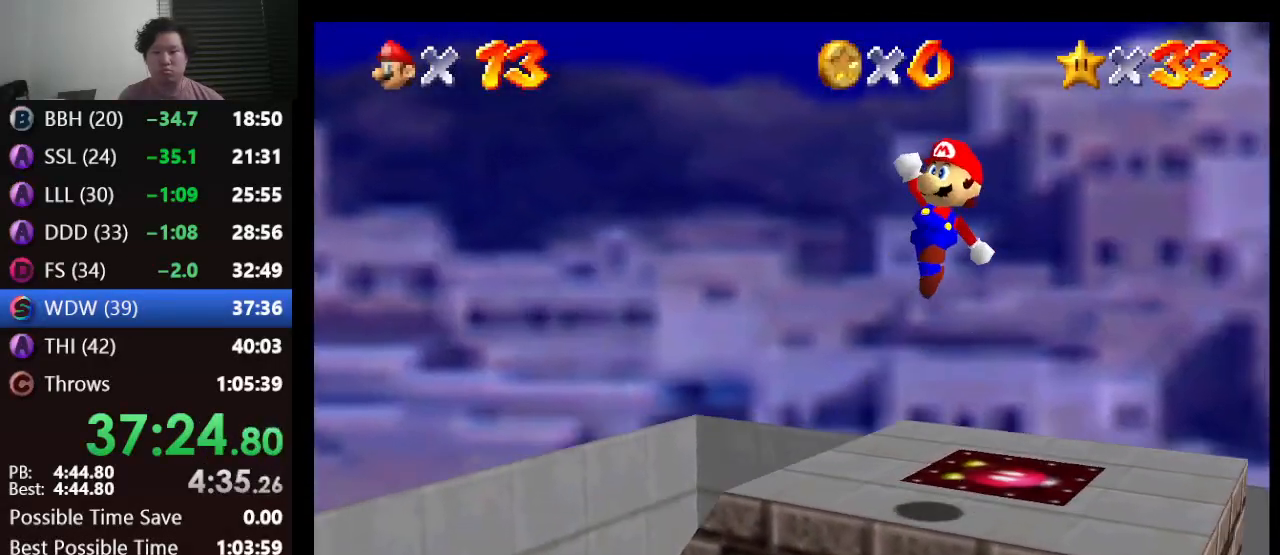
{"buttons": [], "left_stick": "left", "events": [[183, "left_stick", "up"], [483, "left_stick", "left"]]}
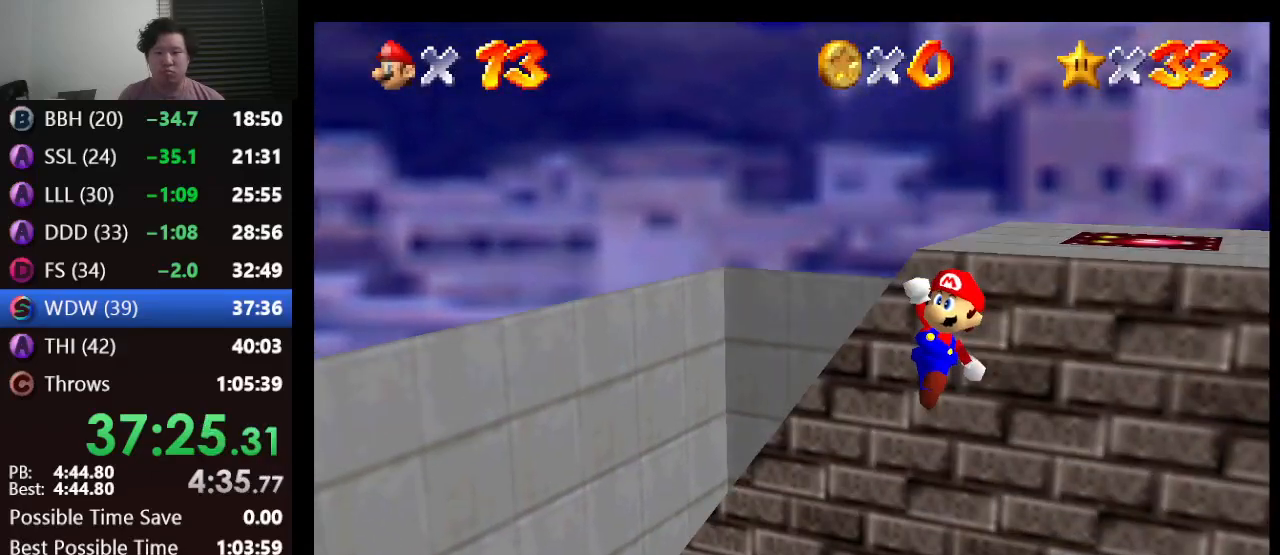
{"buttons": [], "left_stick": "center", "events": [[167, "left_stick", "center"], [217, "Z", "down"], [383, "Z", "up"]]}